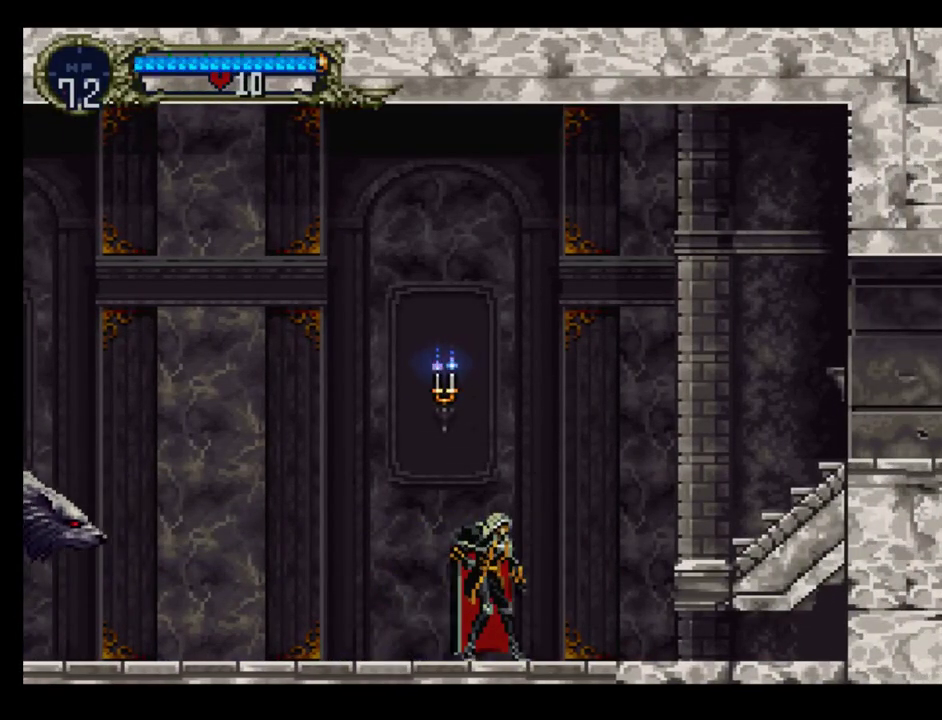
Gameplay with a controller (Xbox layout); each line is a JSON object with the inputs held at the frame after it. "events" lists button and stick changes between this image and that frame as [ms after this image, input, new state], when the widget could be followed in between. Not read: L3 R3 left_stick right_stick.
{"buttons": ["DPAD_RIGHT"], "events": [[383, "DPAD_RIGHT", "down"]]}
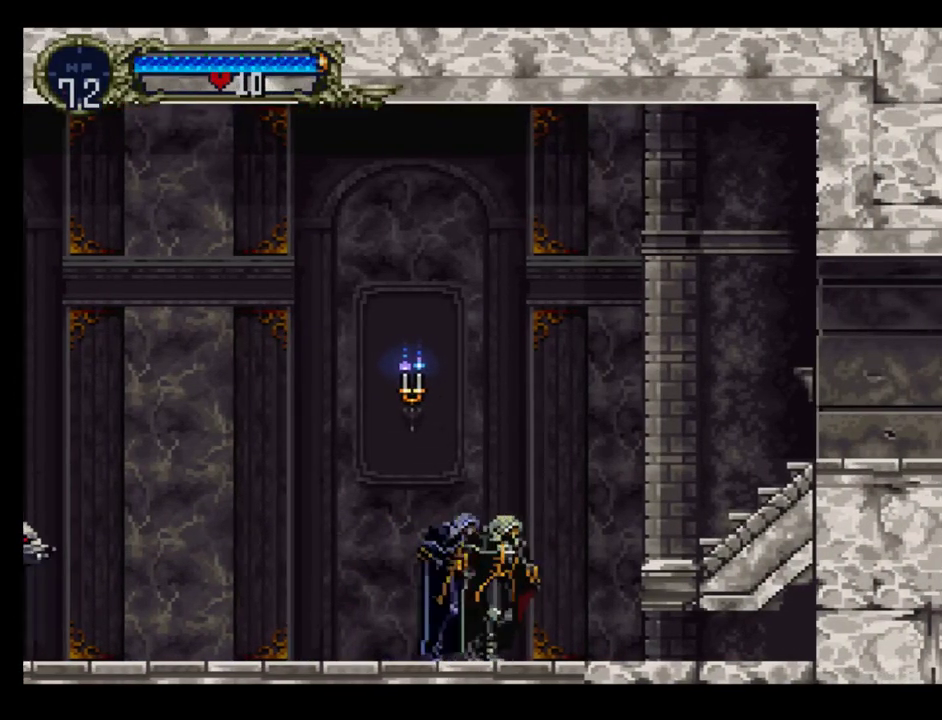
{"buttons": [], "events": [[233, "DPAD_DOWN", "down"], [250, "DPAD_RIGHT", "up"], [450, "DPAD_DOWN", "up"]]}
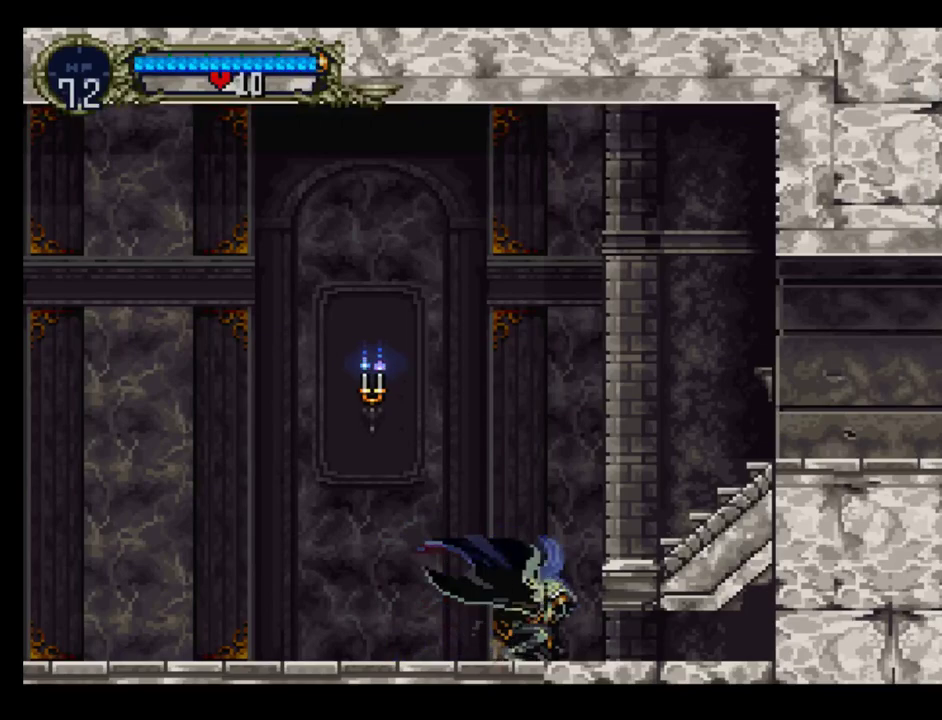
{"buttons": ["DPAD_DOWN"], "events": [[433, "DPAD_DOWN", "down"]]}
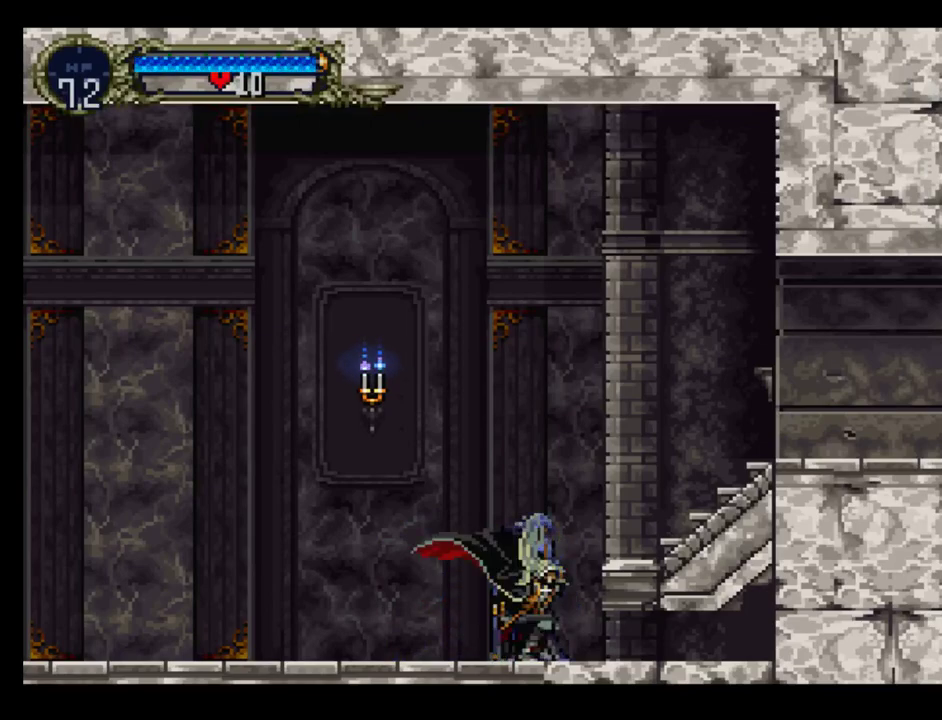
{"buttons": [], "events": [[100, "DPAD_DOWN", "up"], [333, "DPAD_DOWN", "down"], [450, "DPAD_DOWN", "up"]]}
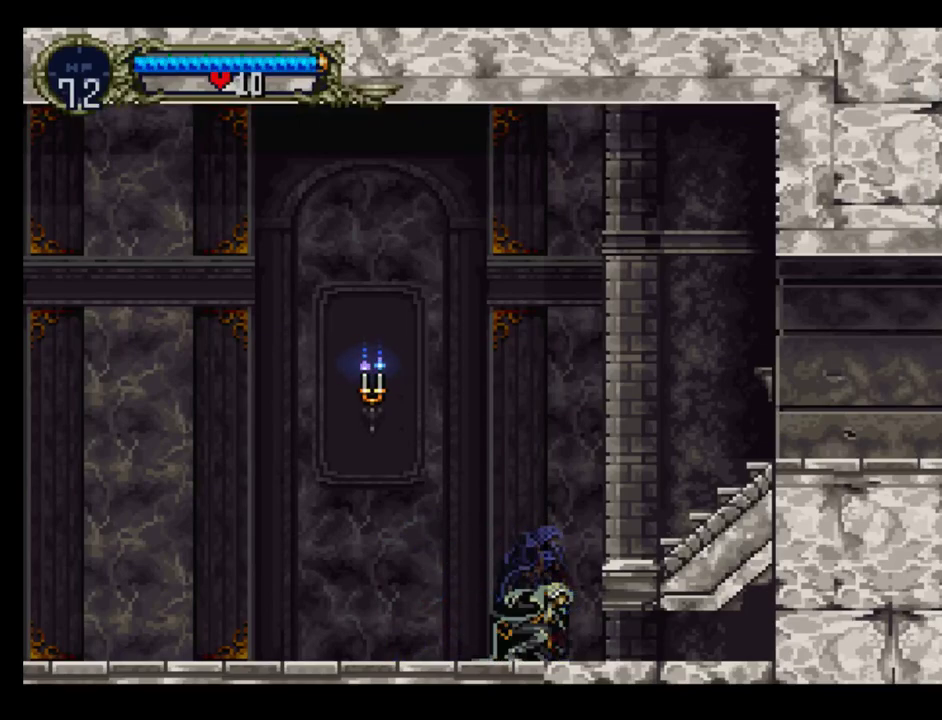
{"buttons": [], "events": [[33, "DPAD_DOWN", "down"], [150, "DPAD_DOWN", "up"]]}
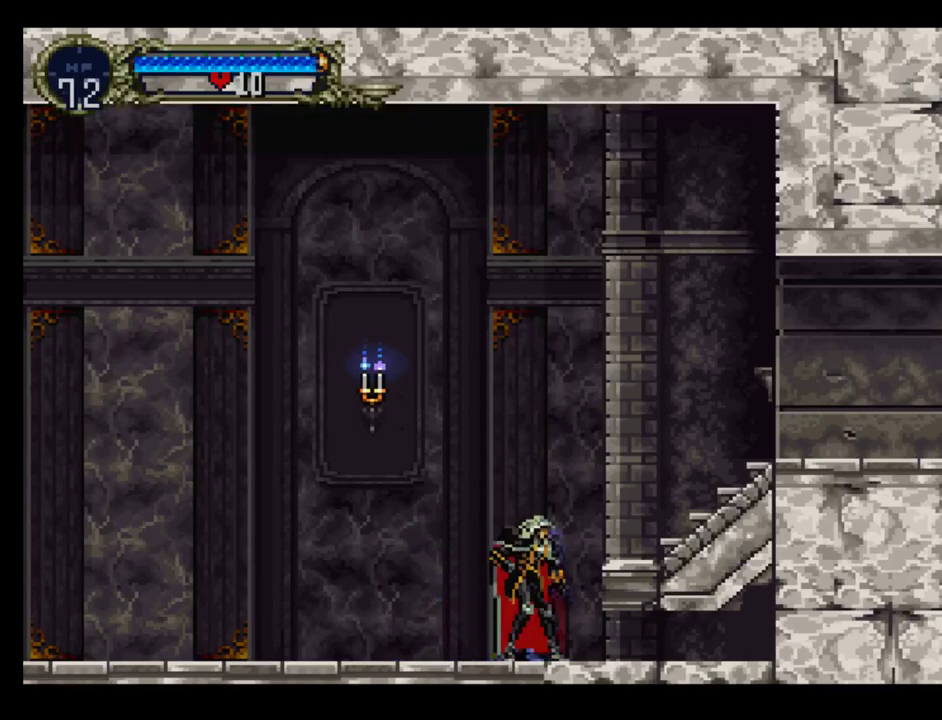
{"buttons": [], "events": []}
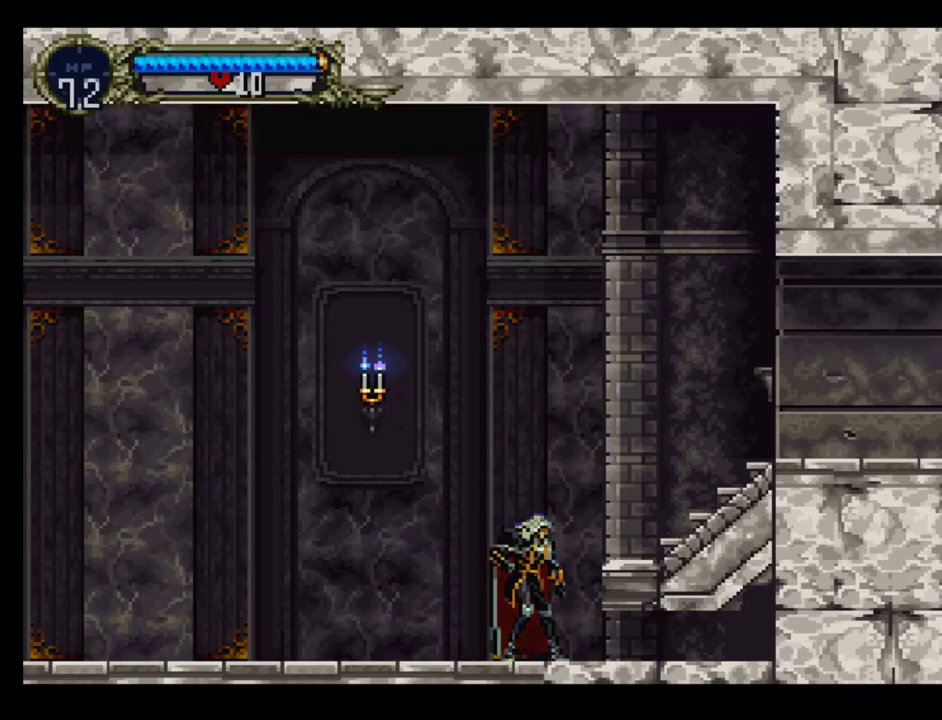
{"buttons": ["DPAD_RIGHT"], "events": [[100, "DPAD_RIGHT", "down"]]}
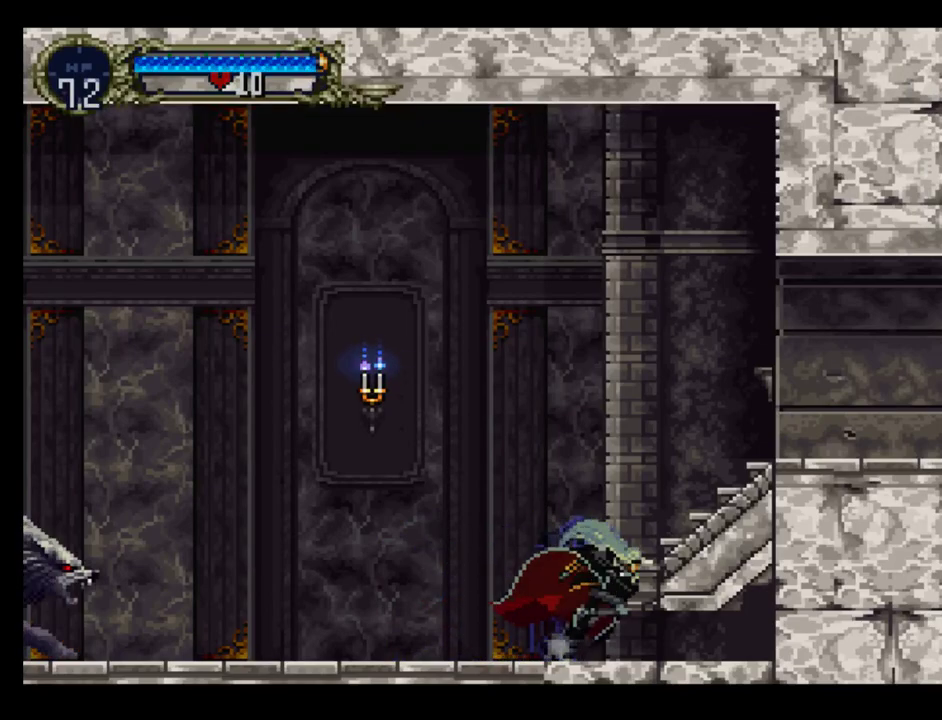
{"buttons": [], "events": [[467, "DPAD_RIGHT", "up"]]}
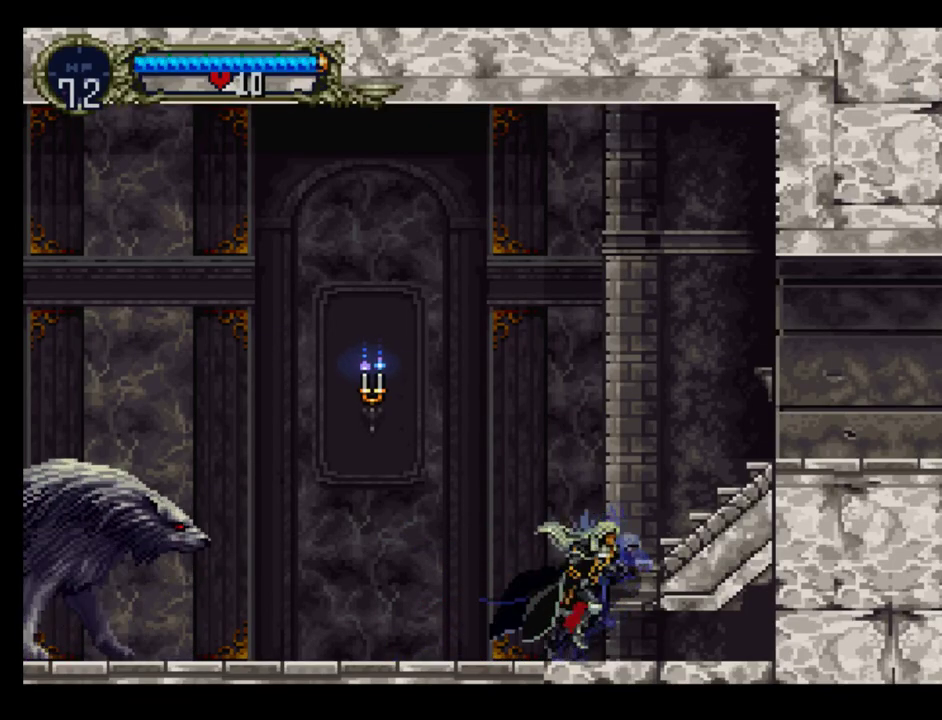
{"buttons": [], "events": []}
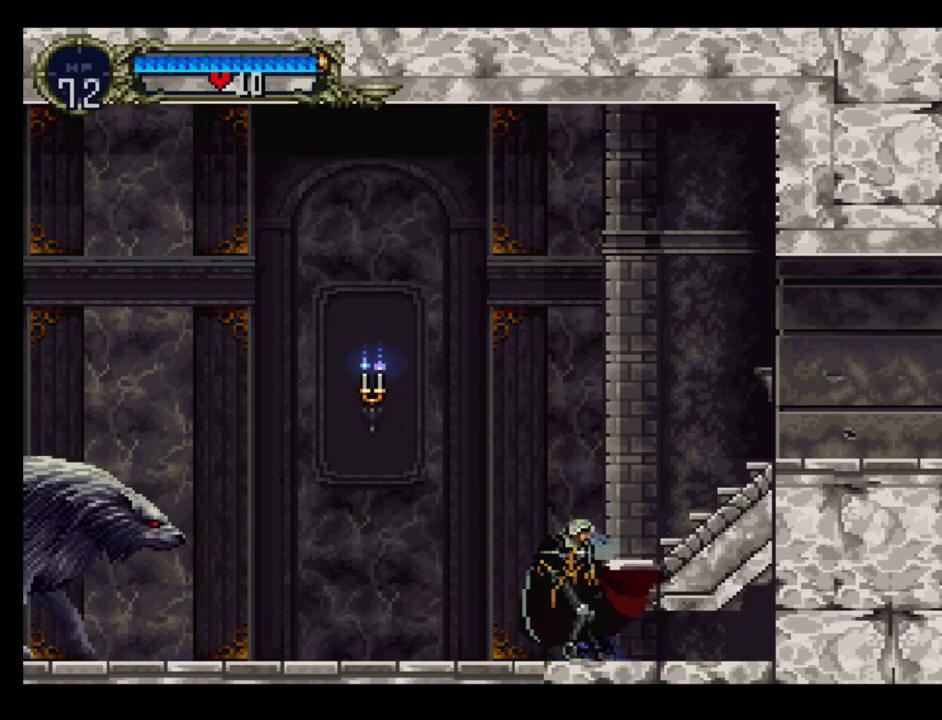
{"buttons": [], "events": []}
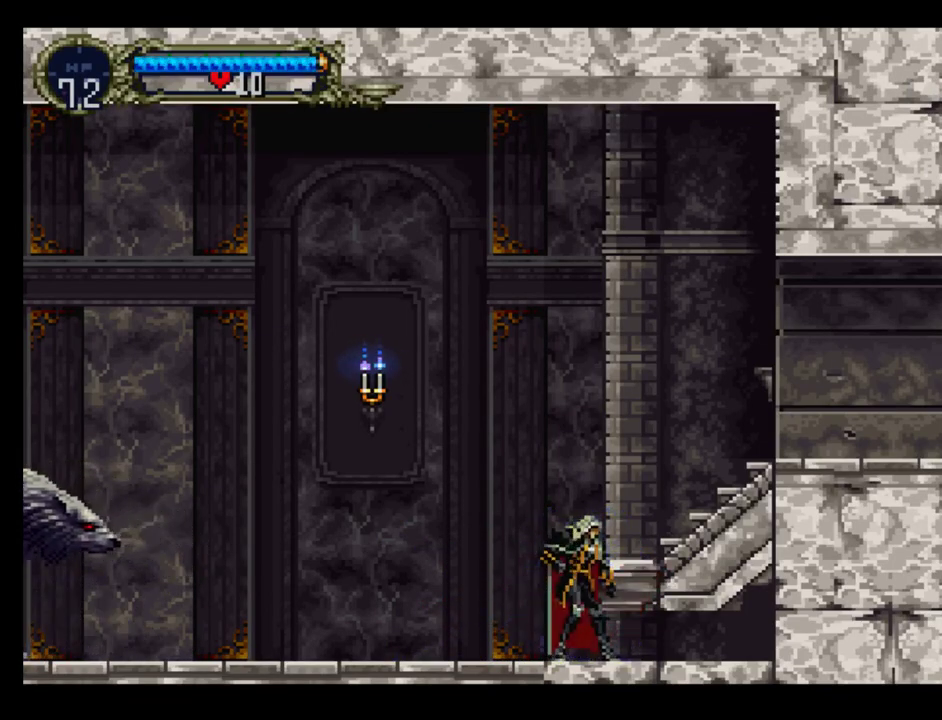
{"buttons": [], "events": []}
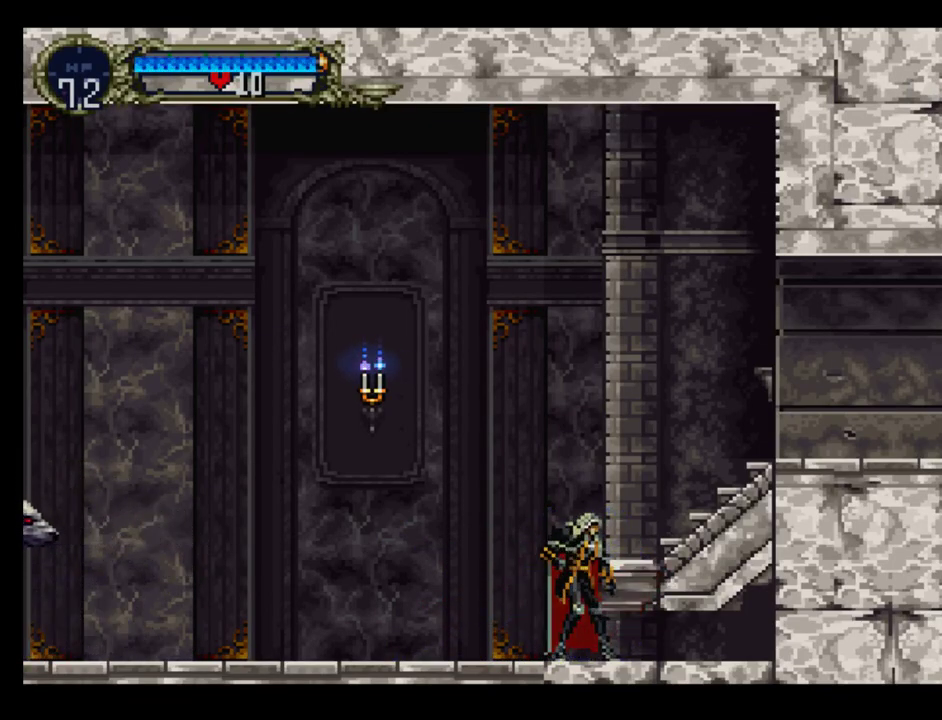
{"buttons": [], "events": []}
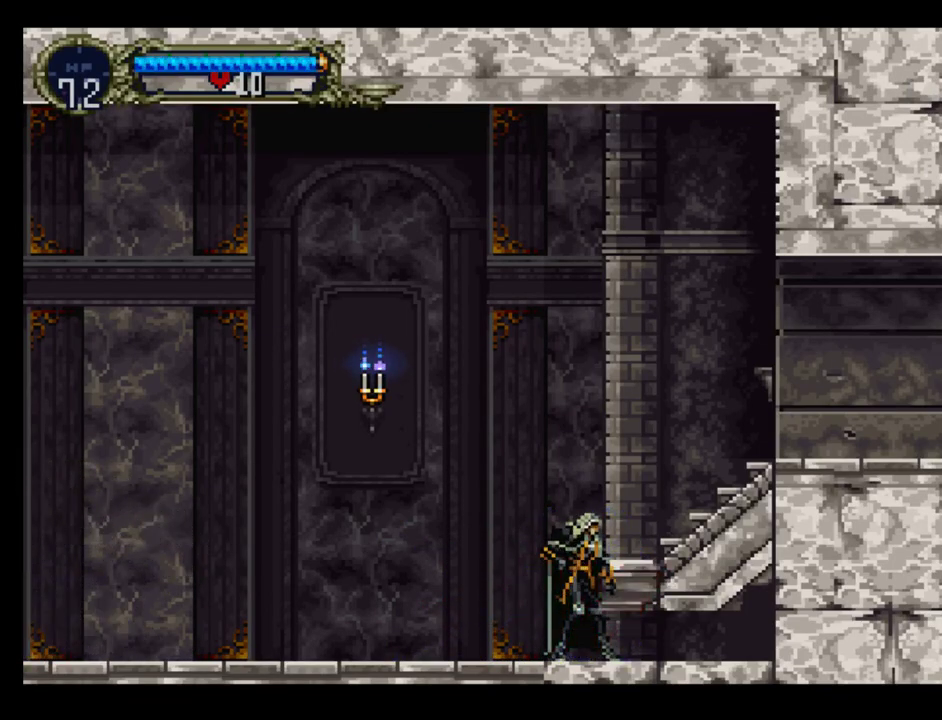
{"buttons": [], "events": [[100, "START", "down"], [267, "START", "up"]]}
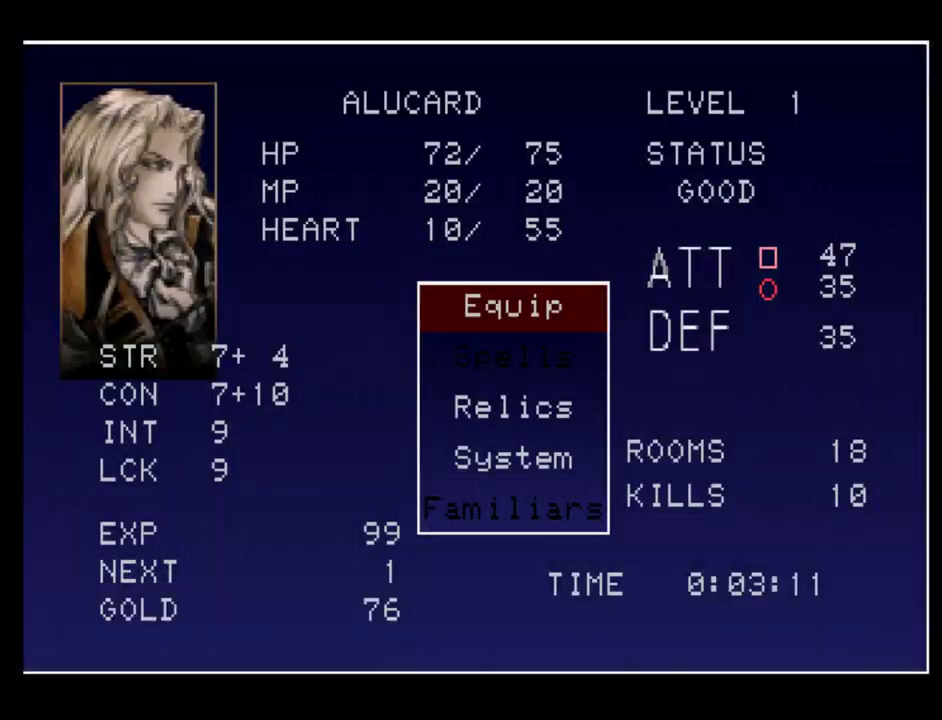
{"buttons": [], "events": [[250, "A", "down"], [367, "A", "up"]]}
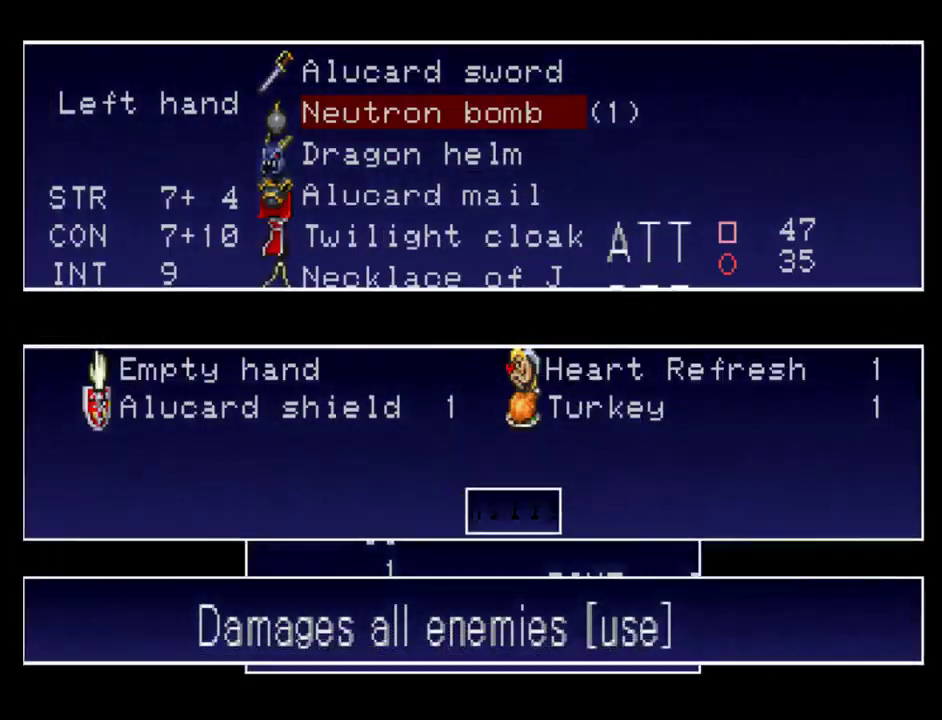
{"buttons": ["DPAD_UP"], "events": [[267, "DPAD_DOWN", "down"], [367, "DPAD_DOWN", "up"], [500, "DPAD_UP", "down"]]}
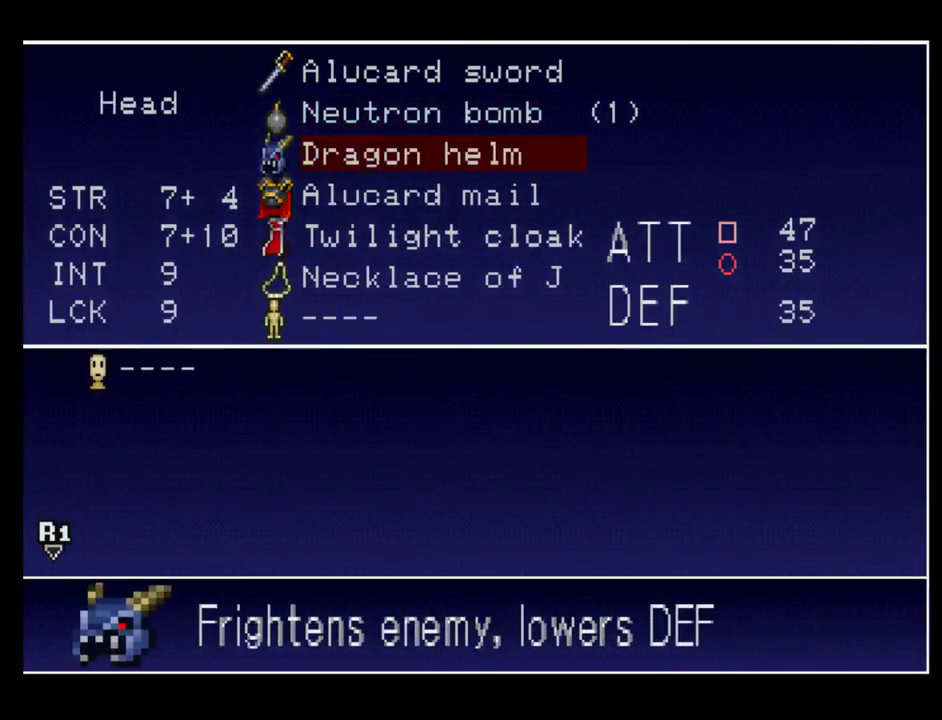
{"buttons": [], "events": [[133, "DPAD_UP", "up"]]}
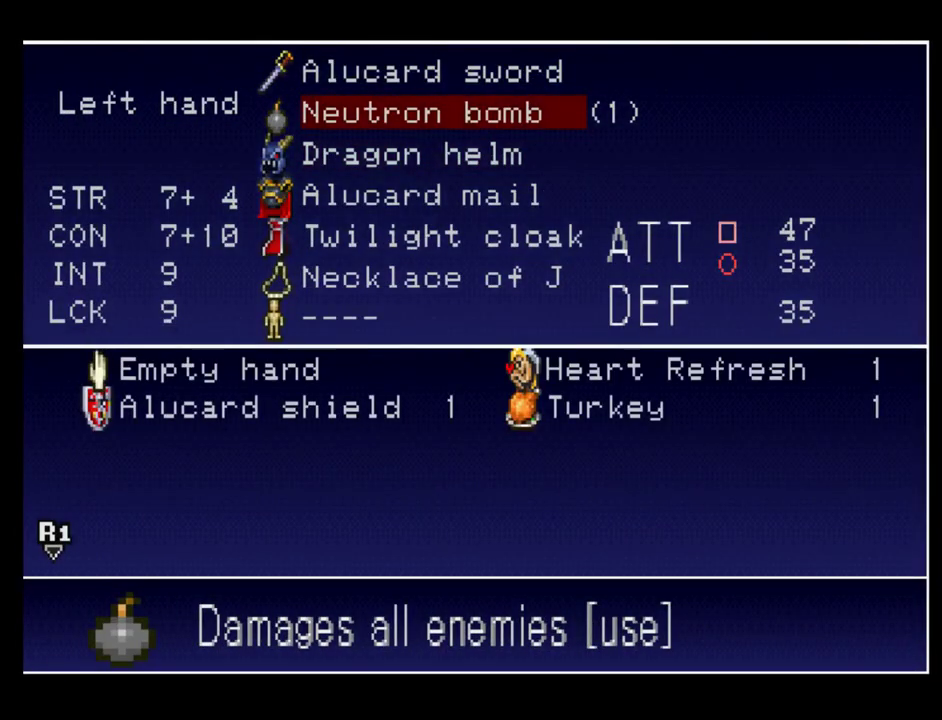
{"buttons": [], "events": []}
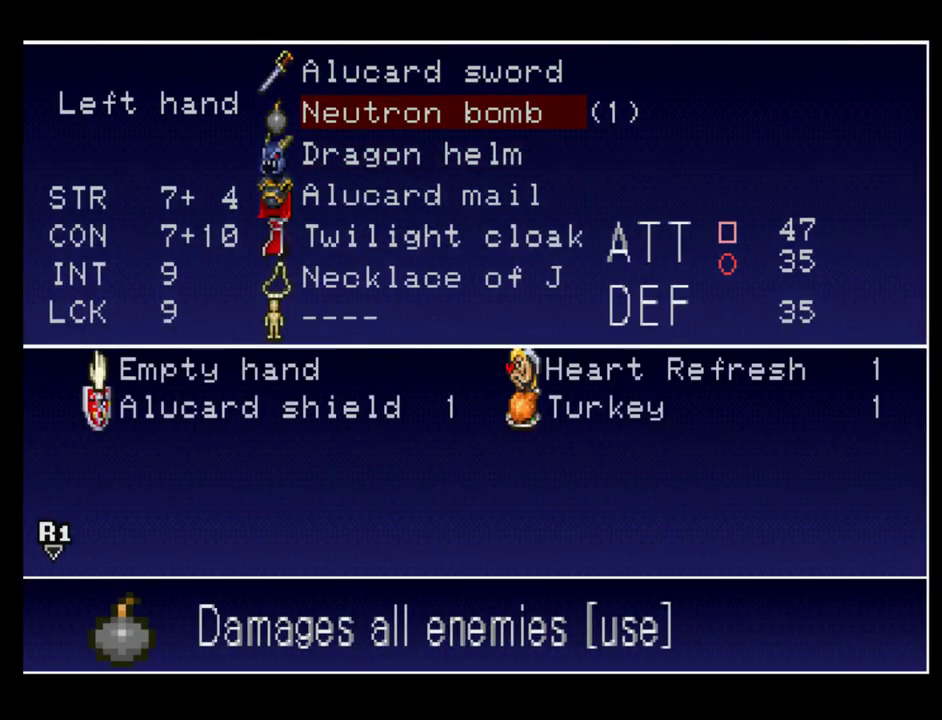
{"buttons": [], "events": []}
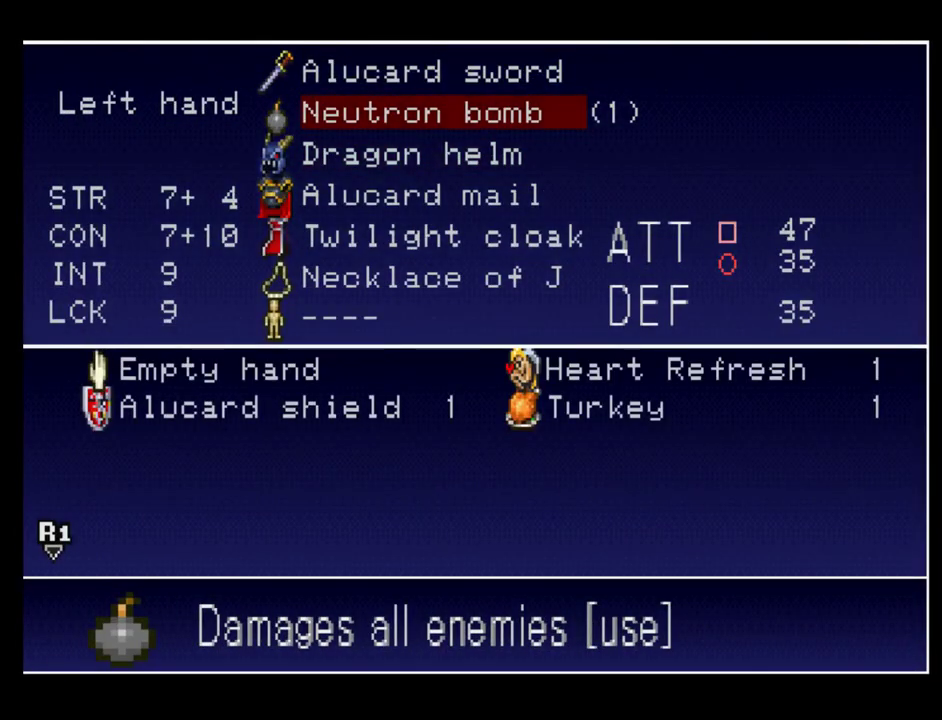
{"buttons": [], "events": [[350, "DPAD_UP", "down"], [467, "DPAD_UP", "up"]]}
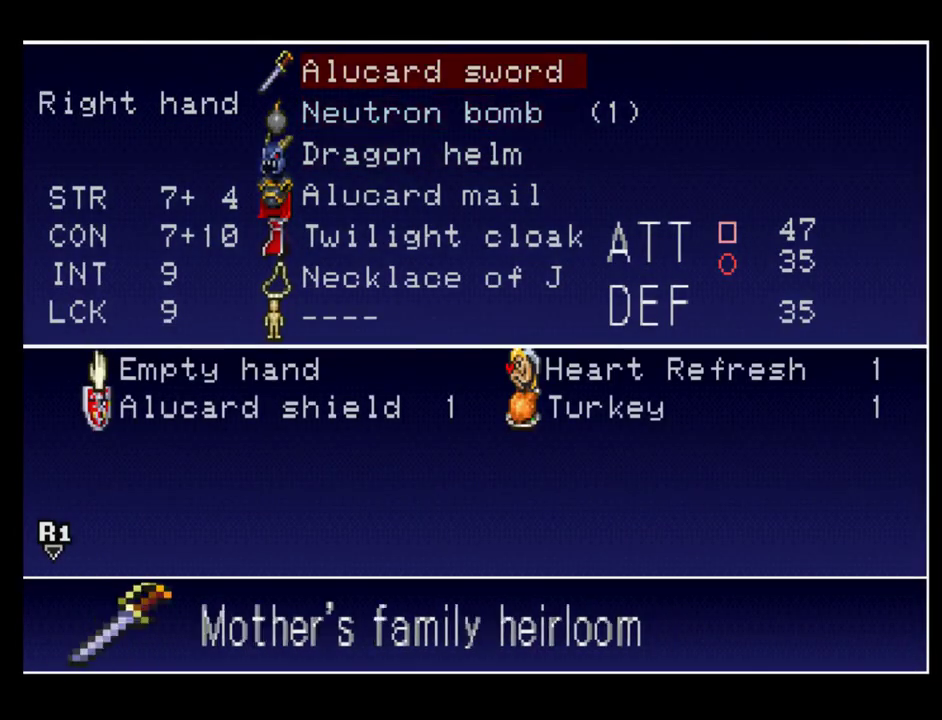
{"buttons": [], "events": [[83, "DPAD_DOWN", "down"], [200, "DPAD_DOWN", "up"]]}
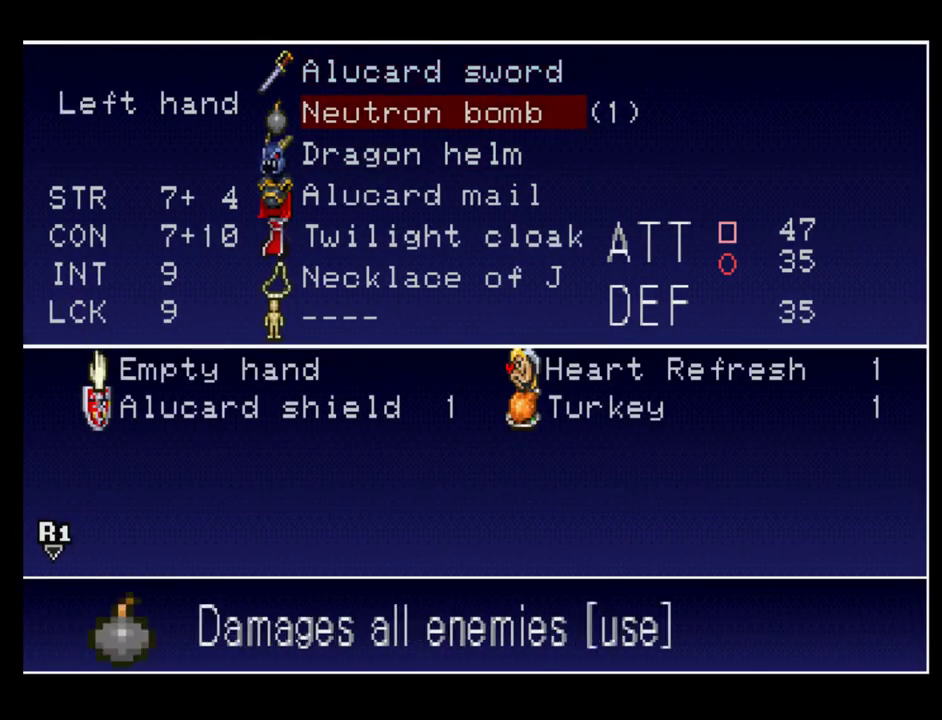
{"buttons": [], "events": []}
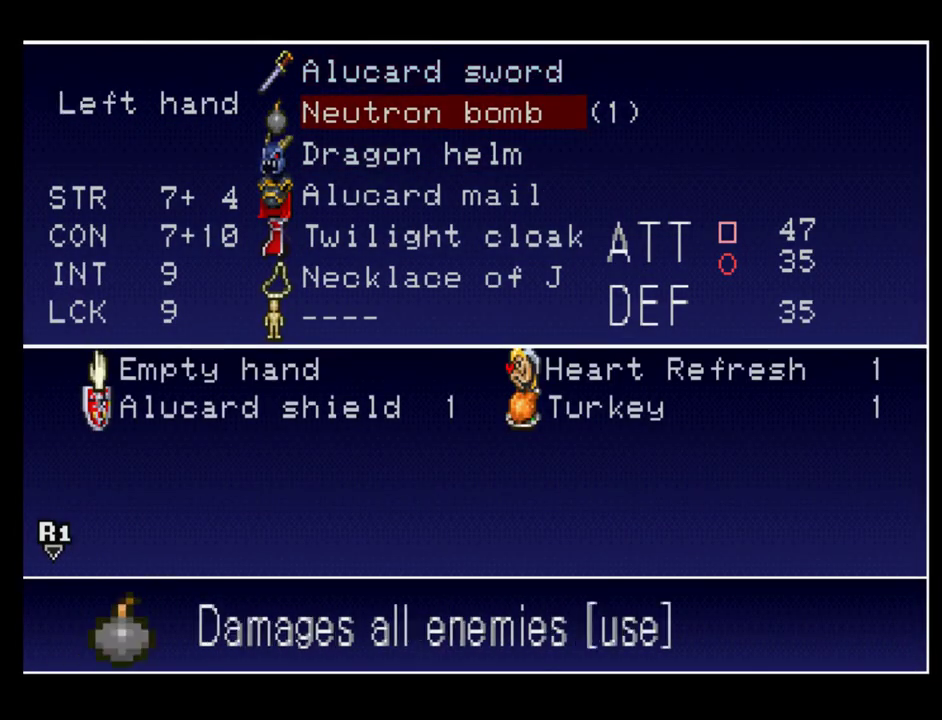
{"buttons": [], "events": []}
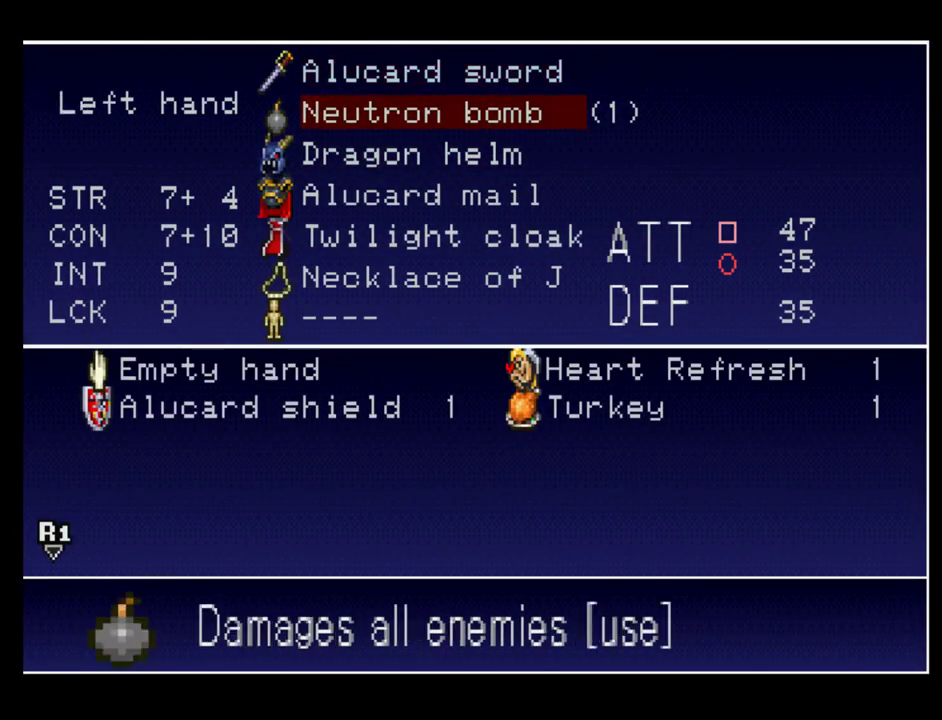
{"buttons": [], "events": []}
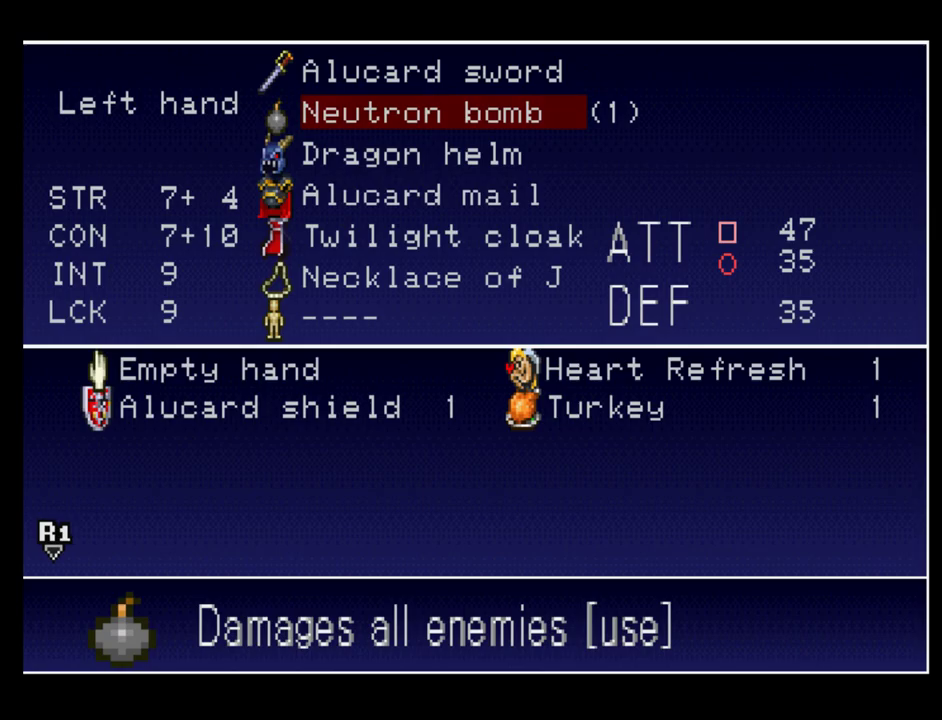
{"buttons": [], "events": []}
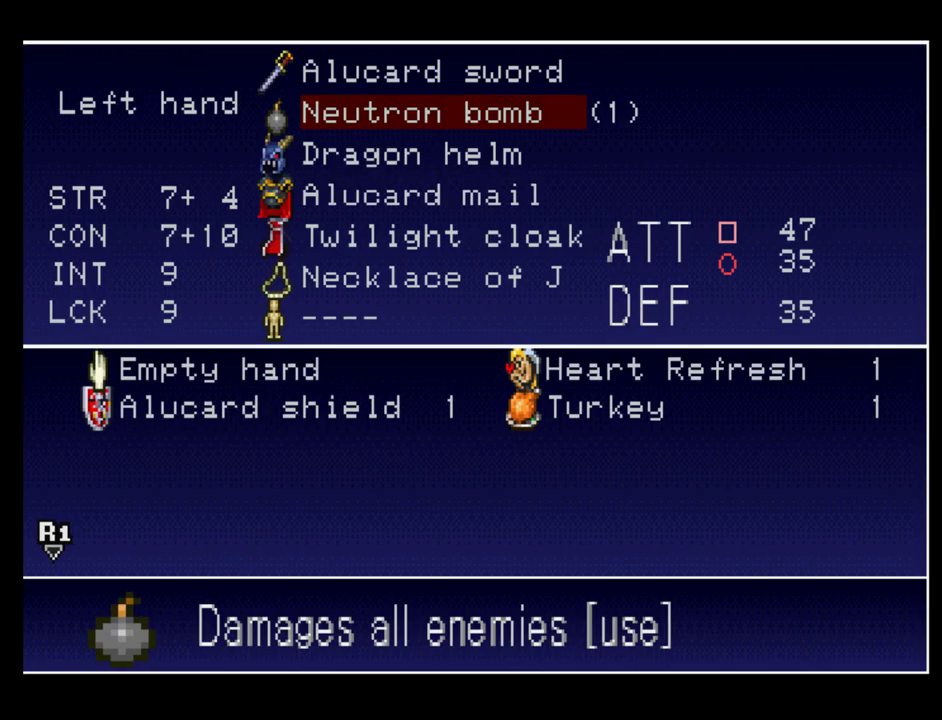
{"buttons": [], "events": []}
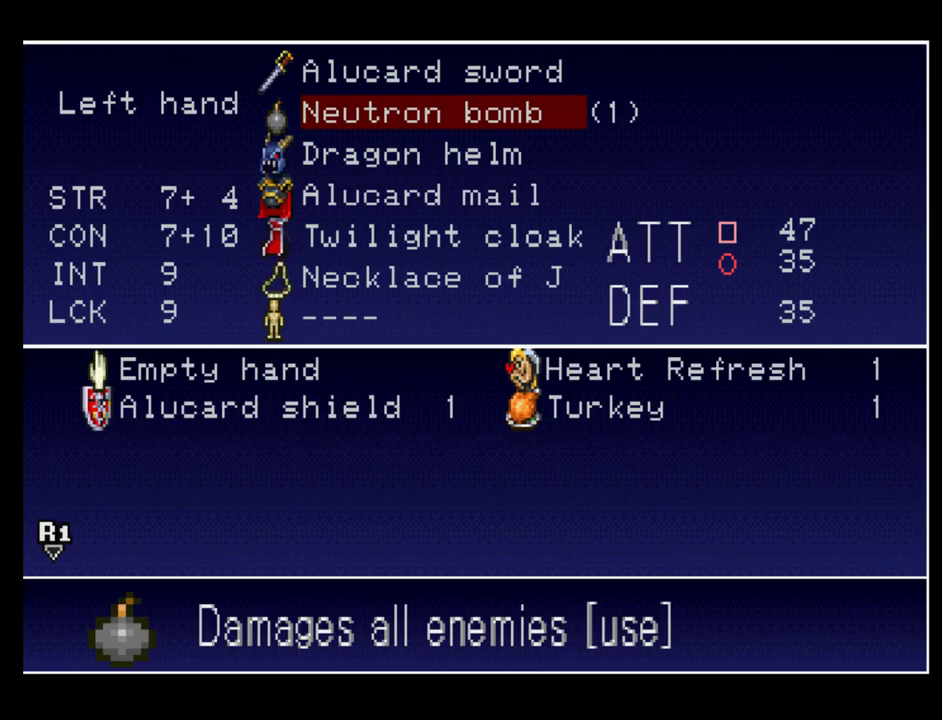
{"buttons": [], "events": [[150, "Y", "down"], [267, "Y", "up"]]}
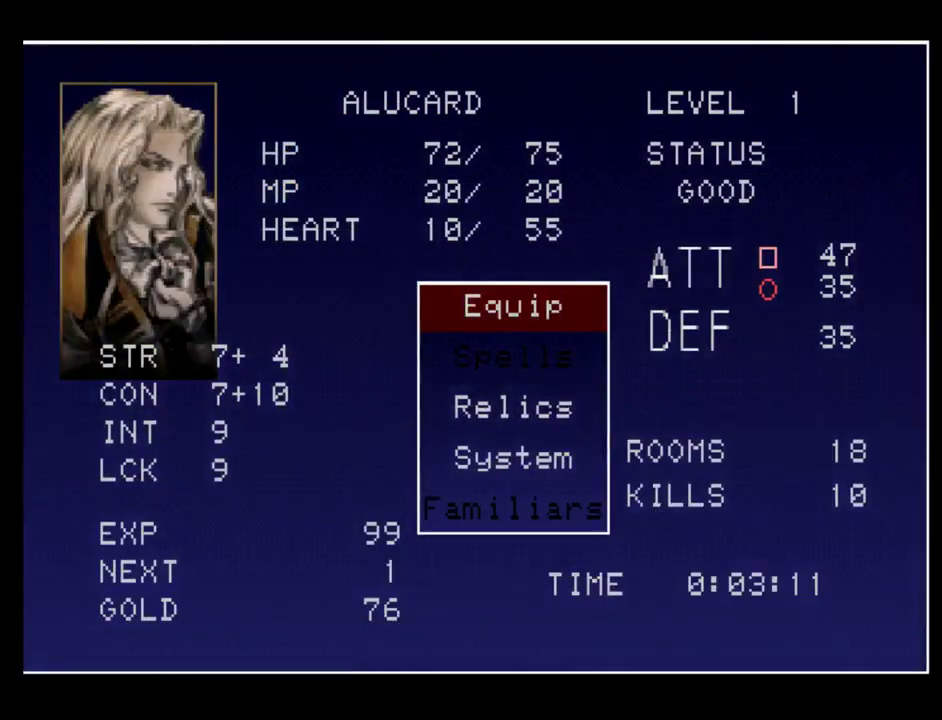
{"buttons": ["Y"], "events": [[333, "Y", "down"]]}
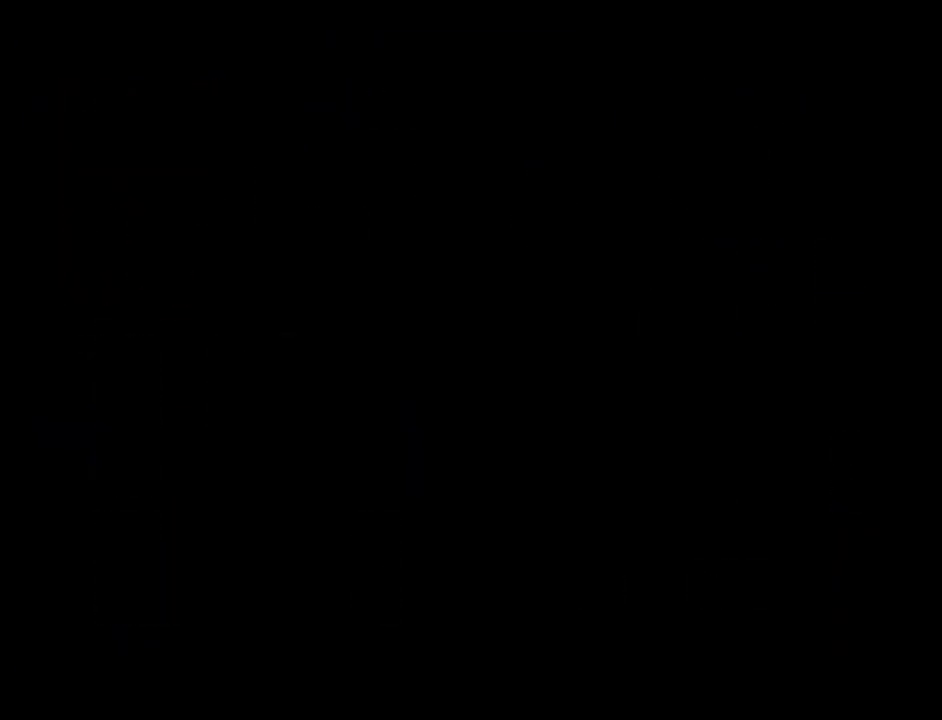
{"buttons": [], "events": [[17, "Y", "up"]]}
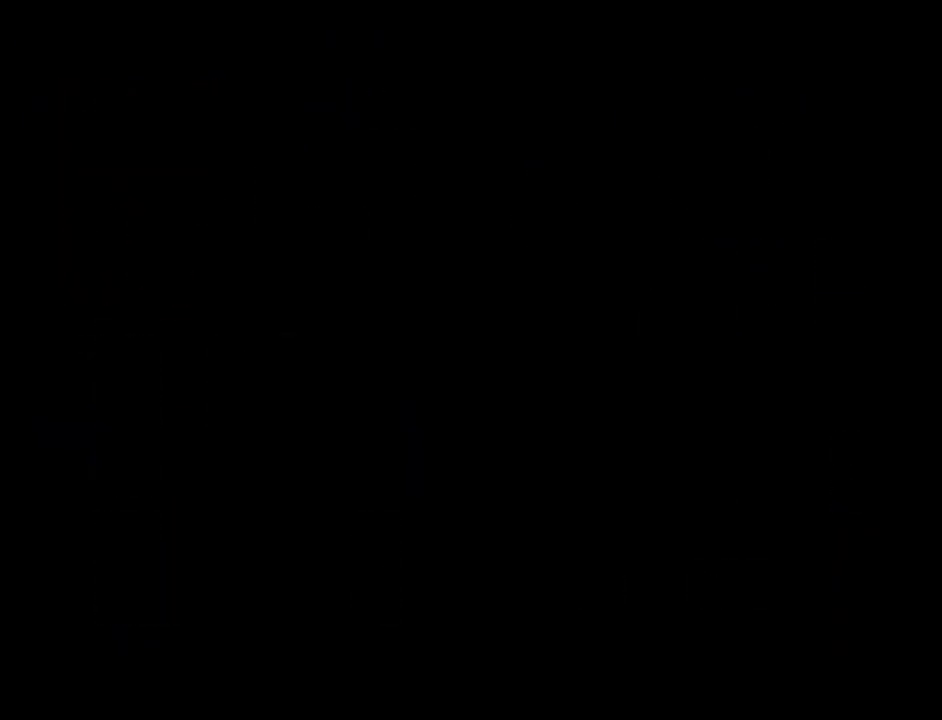
{"buttons": ["START"], "events": [[433, "START", "down"]]}
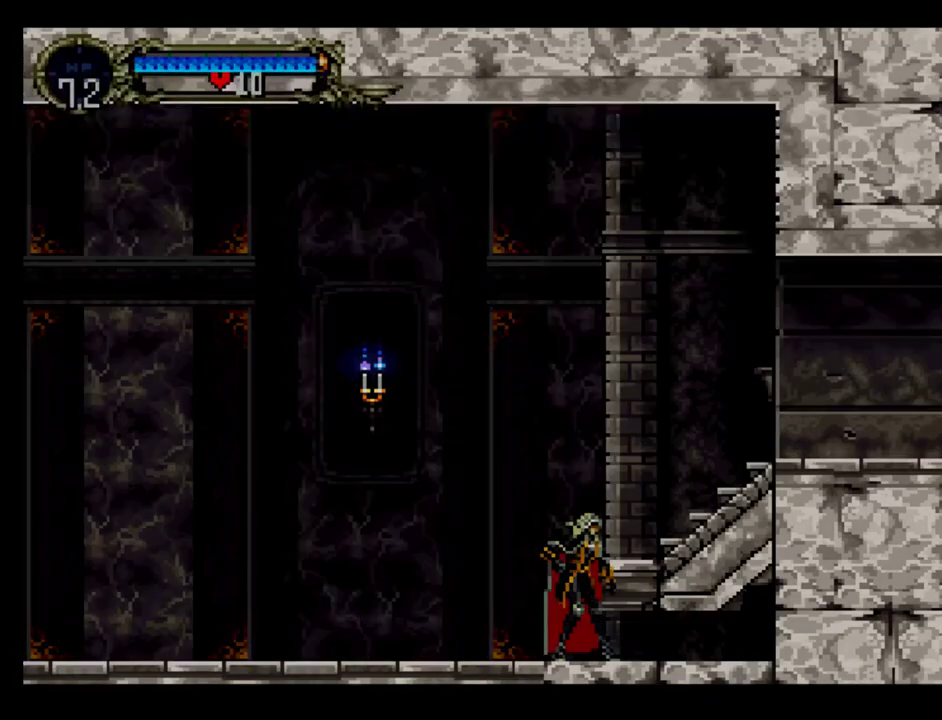
{"buttons": [], "events": [[83, "START", "up"]]}